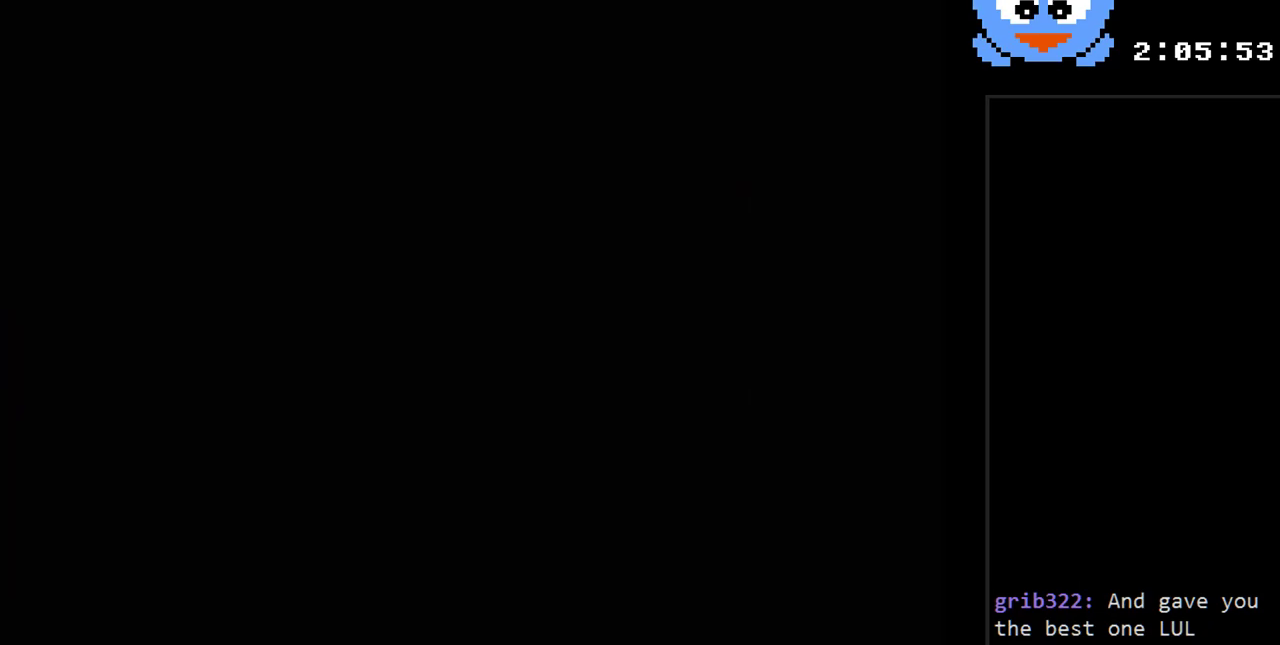
Gameplay with a controller (Nintendo layout); each line is a JSON object with the inputs held at the frame after it. "events" lists button and stick changes between this image and that frame as [ms after this image, input, new state], when the widget could be followed in between. Not read: L3 R3.
{"buttons": ["Y"], "events": [[150, "Y", "down"]]}
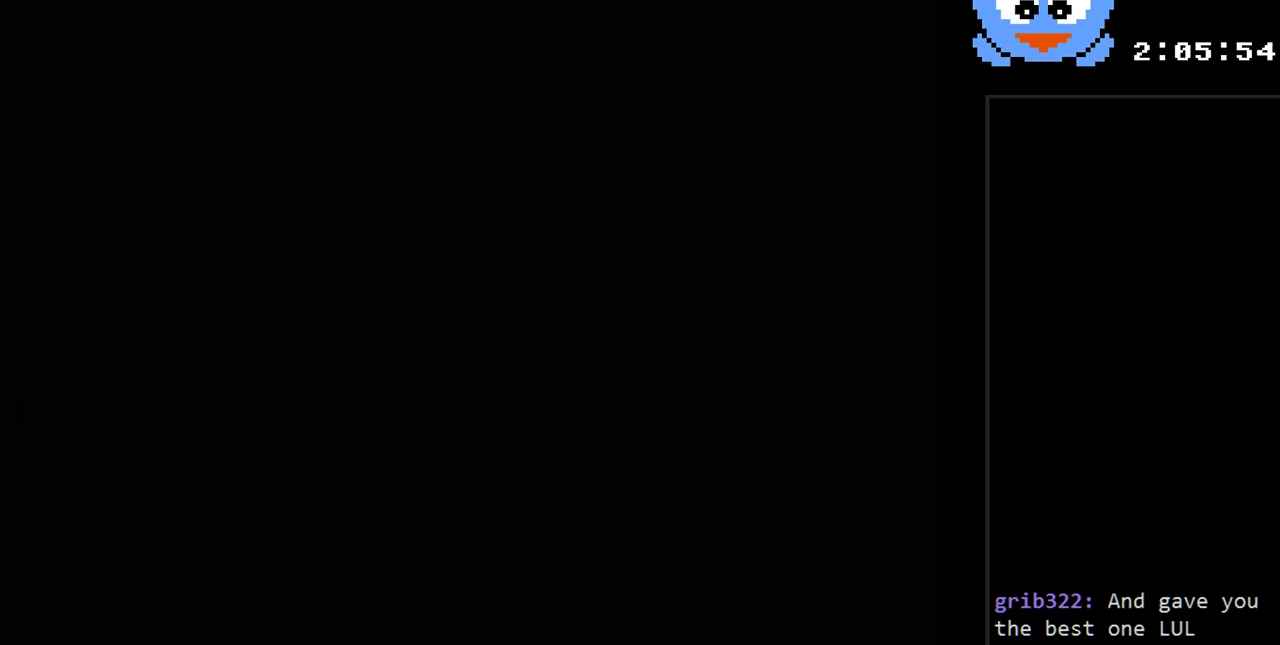
{"buttons": ["Y"], "events": []}
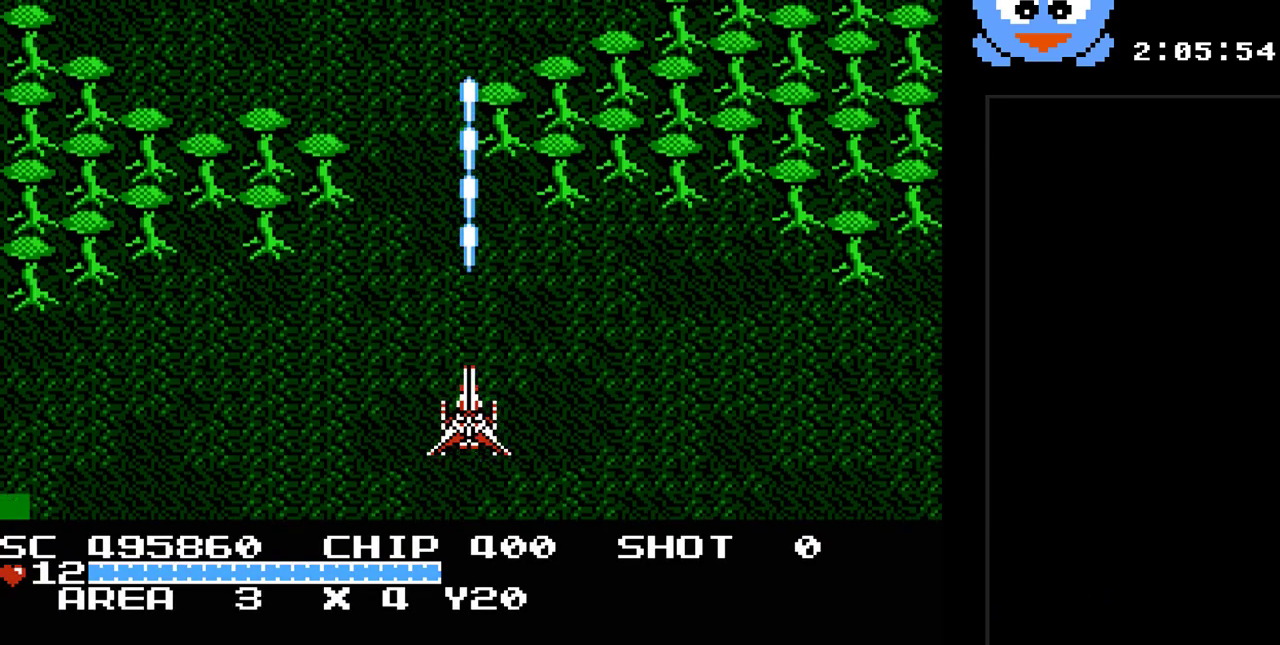
{"buttons": ["Y", "DPAD_RIGHT"], "events": [[333, "DPAD_RIGHT", "down"]]}
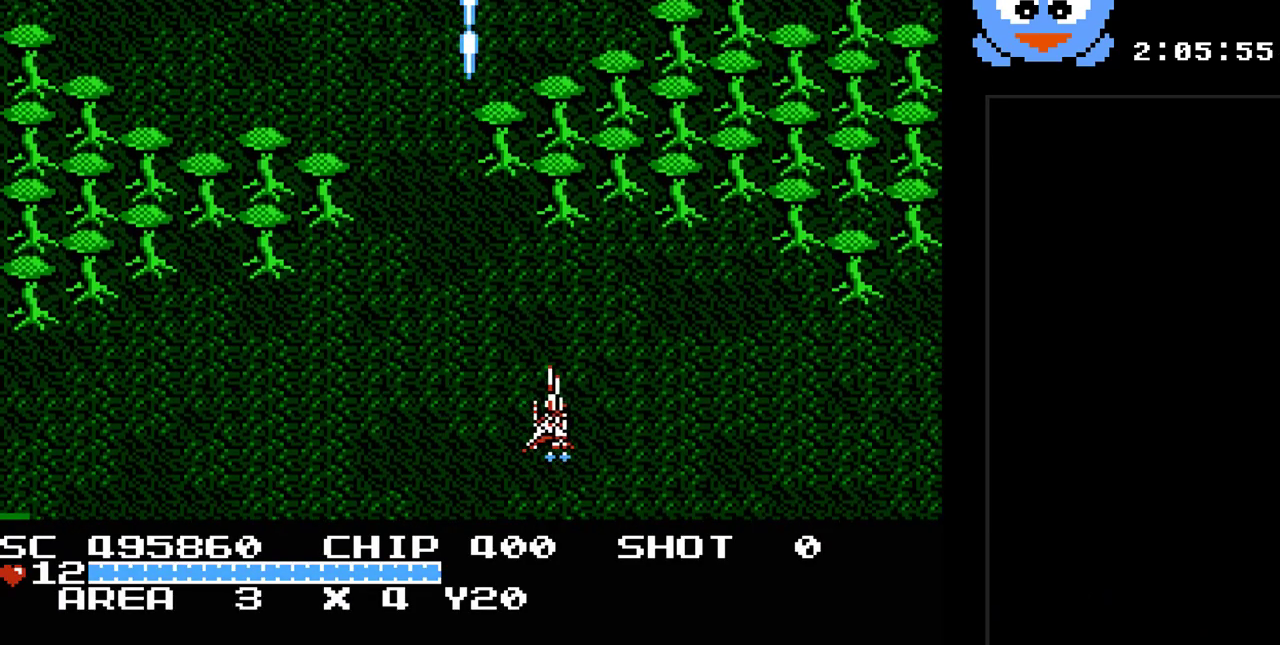
{"buttons": ["Y"], "events": [[150, "DPAD_RIGHT", "up"]]}
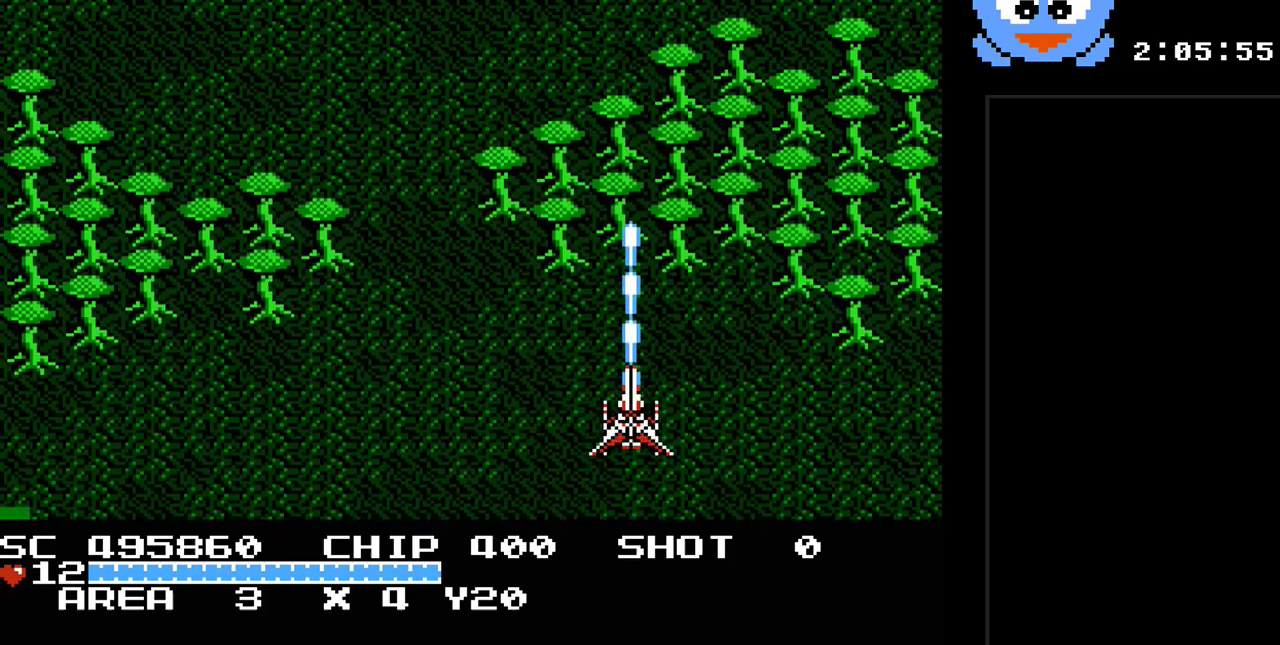
{"buttons": ["Y"], "events": [[133, "DPAD_LEFT", "down"], [450, "DPAD_LEFT", "up"]]}
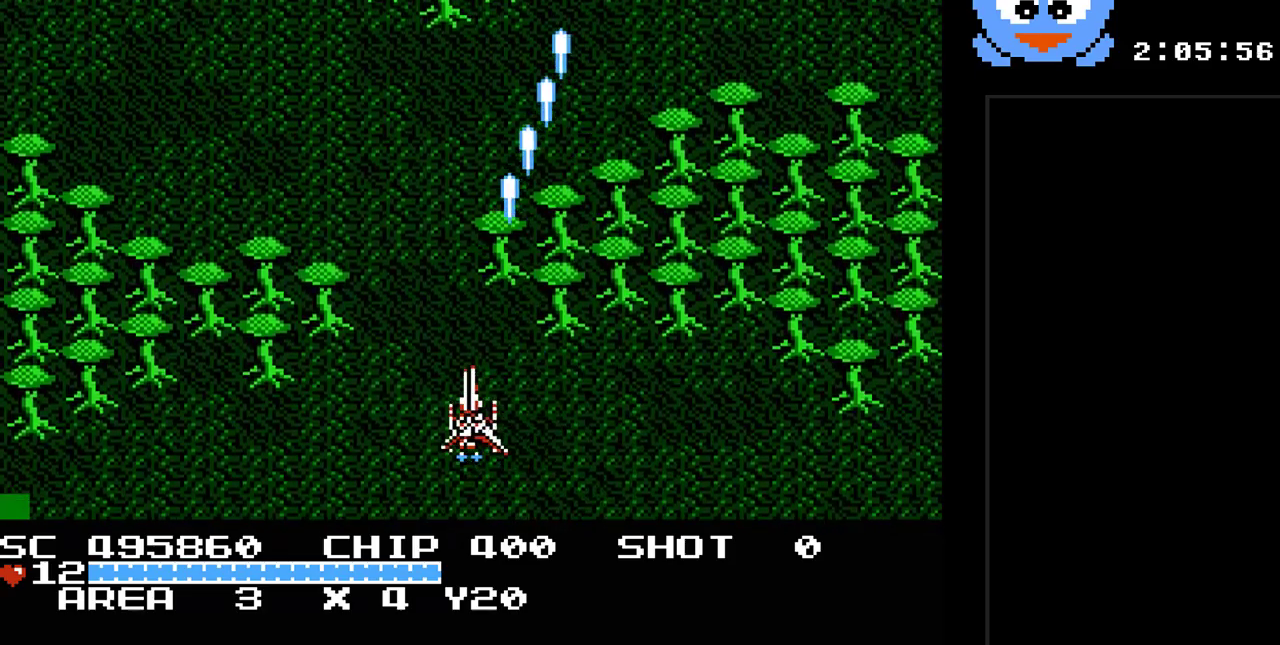
{"buttons": ["Y"], "events": []}
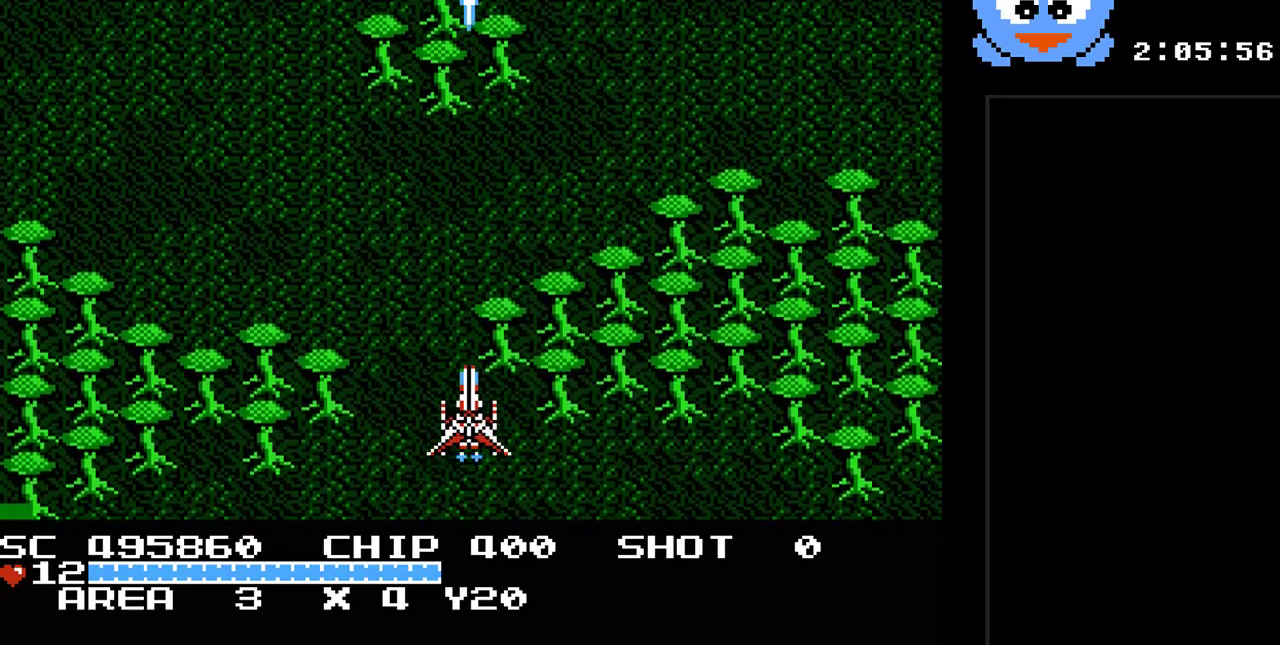
{"buttons": ["Y"], "events": [[183, "DPAD_LEFT", "down"], [350, "DPAD_LEFT", "up"]]}
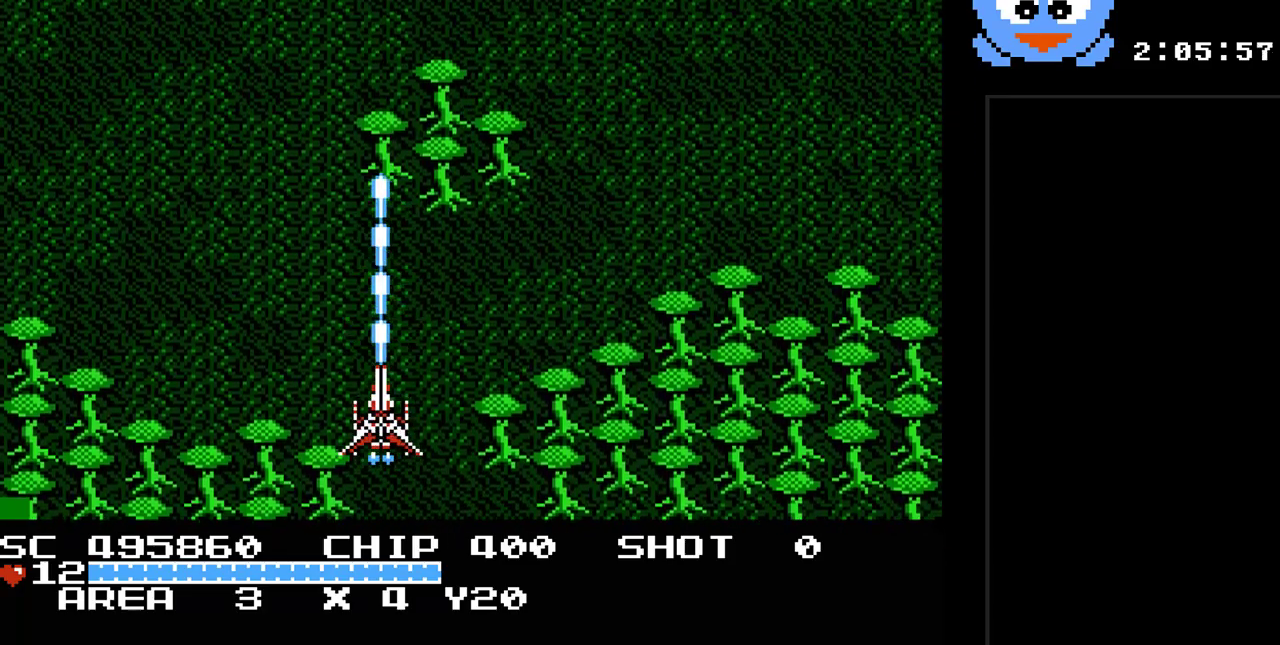
{"buttons": ["Y", "DPAD_DOWN"], "events": [[67, "DPAD_RIGHT", "down"], [167, "DPAD_UP", "down"], [233, "DPAD_RIGHT", "up"], [383, "DPAD_RIGHT", "down"], [417, "DPAD_UP", "up"], [483, "DPAD_DOWN", "down"], [483, "DPAD_RIGHT", "up"]]}
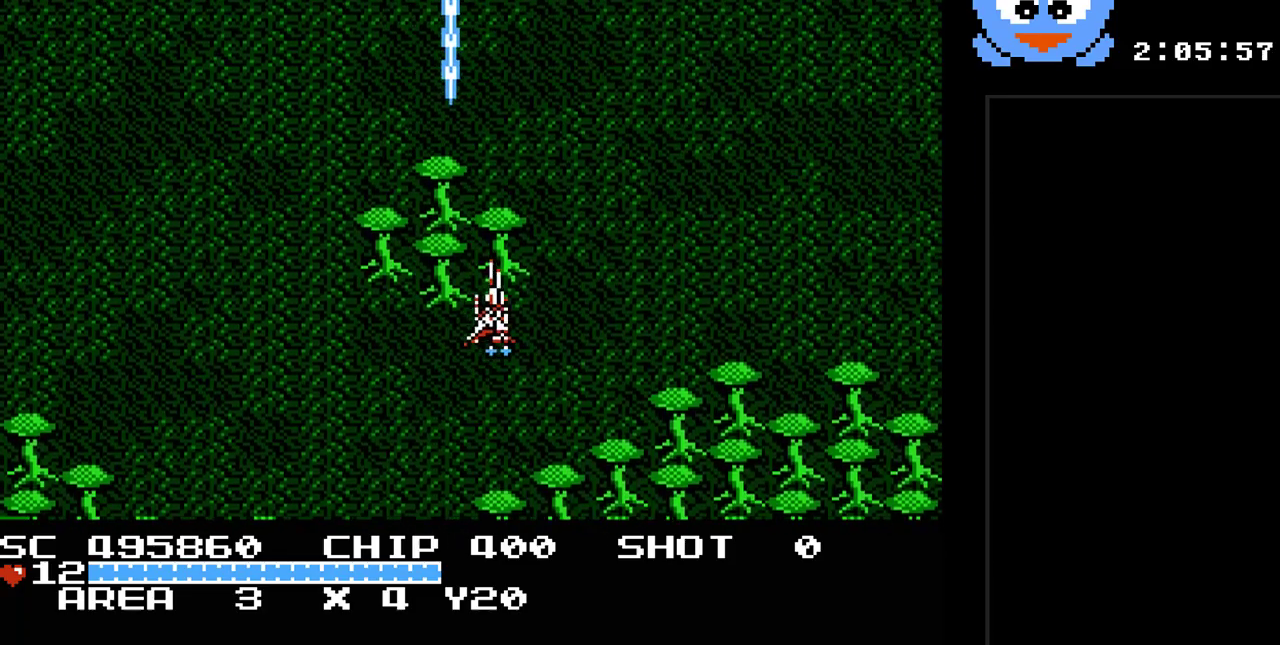
{"buttons": ["Y"], "events": [[300, "DPAD_DOWN", "up"], [300, "DPAD_LEFT", "down"], [467, "DPAD_LEFT", "up"]]}
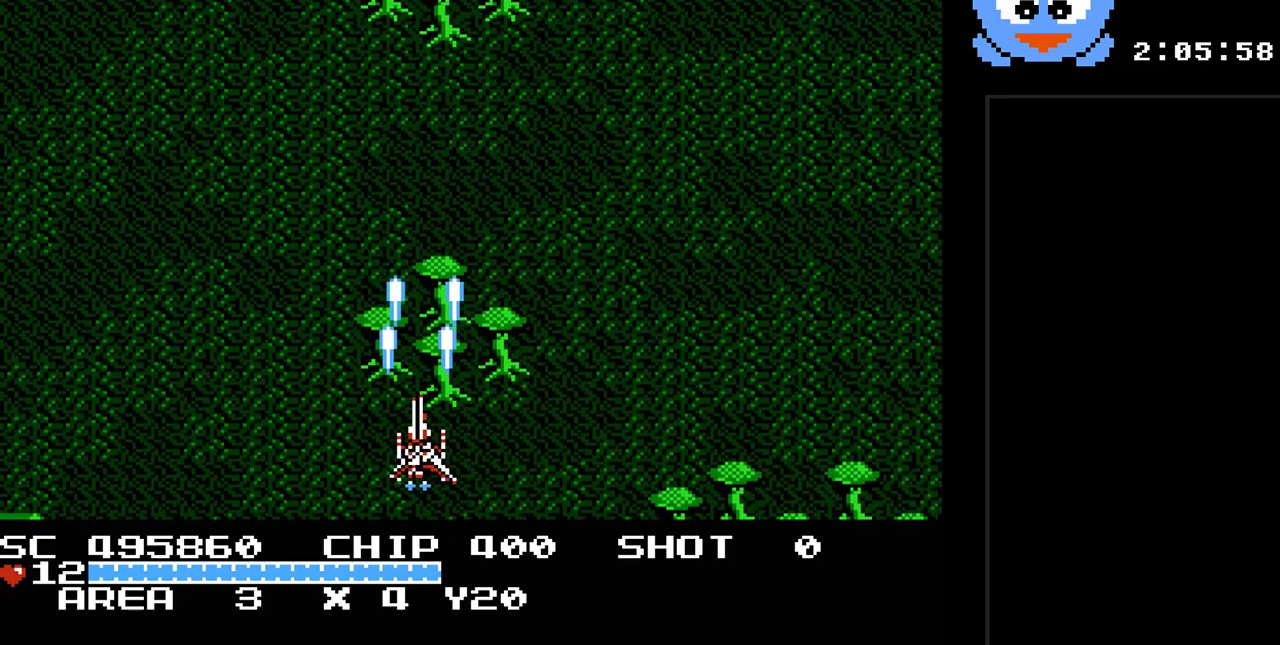
{"buttons": ["Y", "DPAD_RIGHT"], "events": [[150, "DPAD_UP", "down"], [383, "DPAD_RIGHT", "down"], [450, "DPAD_UP", "up"]]}
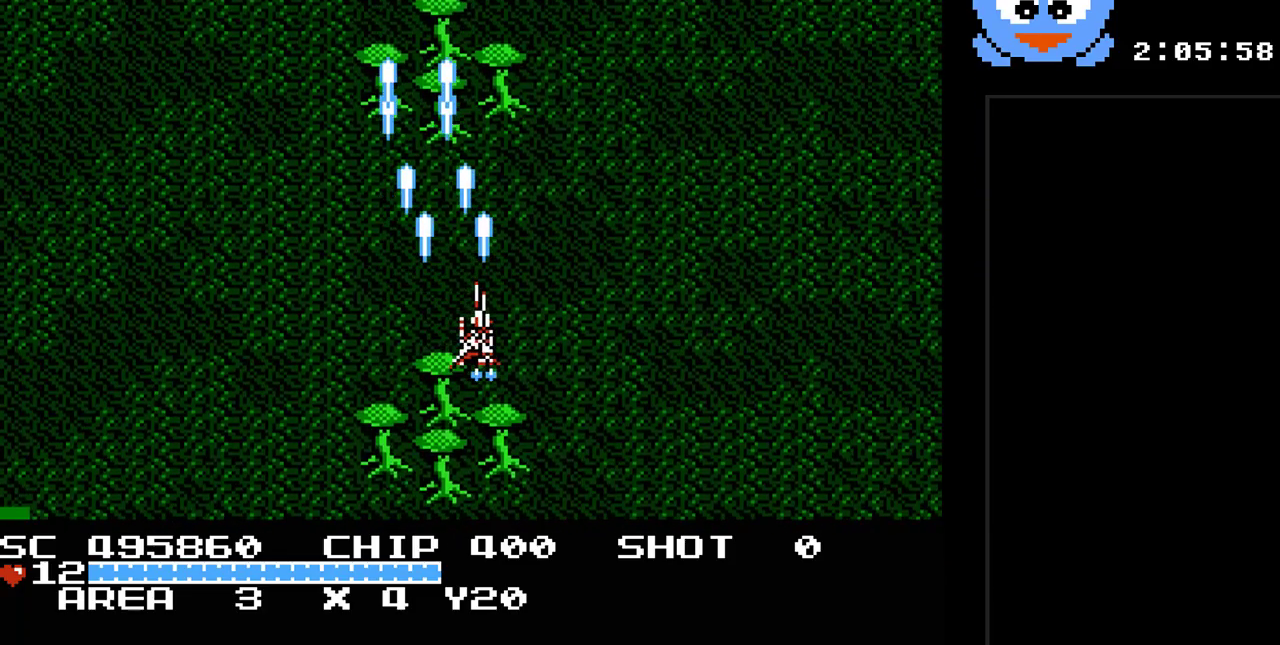
{"buttons": ["Y", "DPAD_RIGHT"], "events": [[100, "DPAD_DOWN", "down"], [200, "DPAD_RIGHT", "up"], [300, "DPAD_RIGHT", "down"], [333, "DPAD_DOWN", "up"]]}
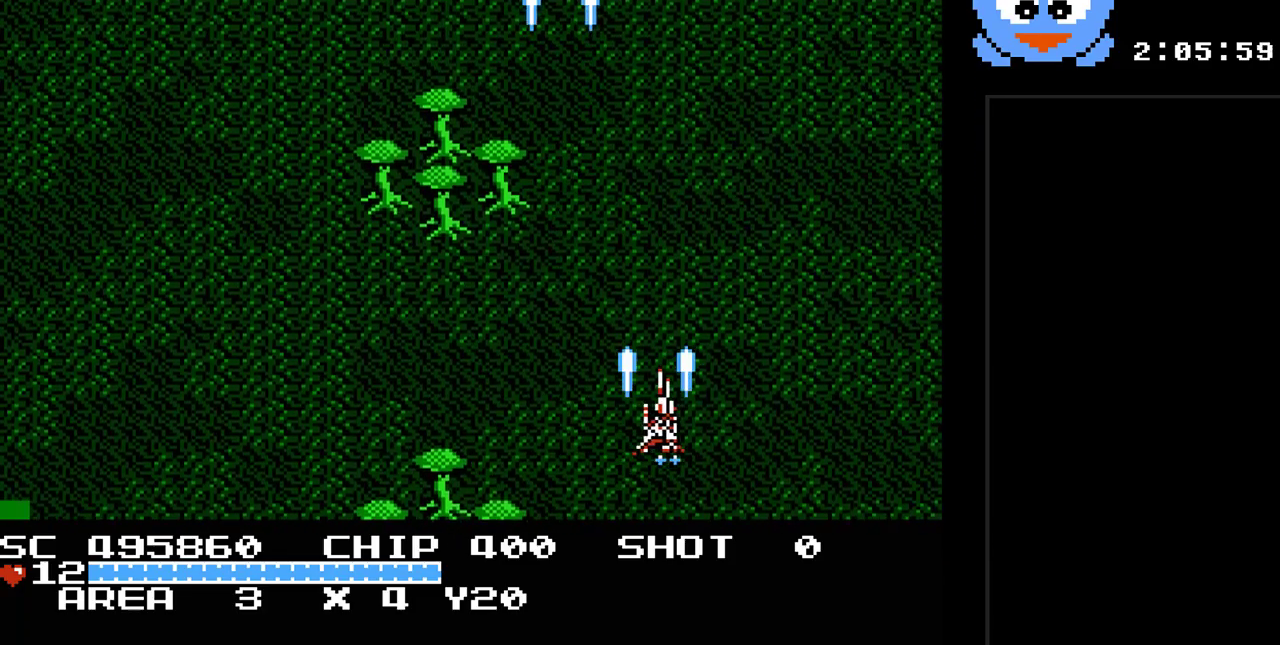
{"buttons": ["Y", "DPAD_LEFT"], "events": [[83, "DPAD_RIGHT", "up"], [183, "DPAD_RIGHT", "down"], [283, "DPAD_RIGHT", "up"], [400, "DPAD_LEFT", "down"]]}
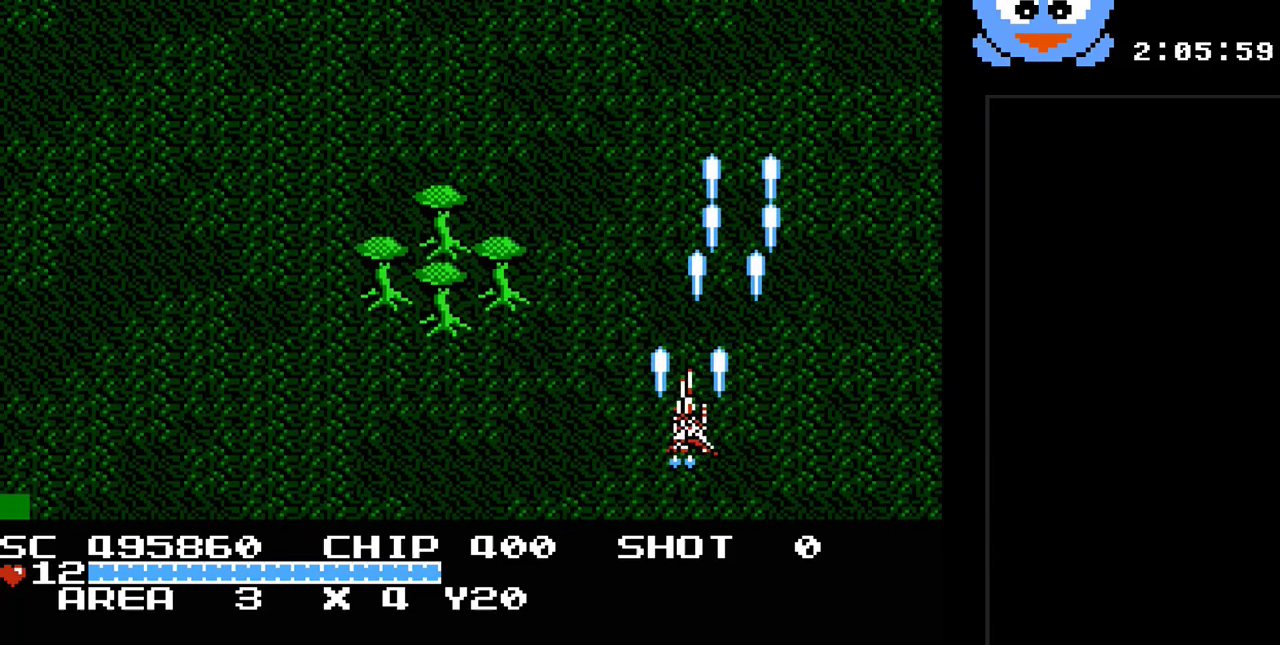
{"buttons": ["Y", "DPAD_UP", "DPAD_LEFT"], "events": [[450, "DPAD_UP", "down"]]}
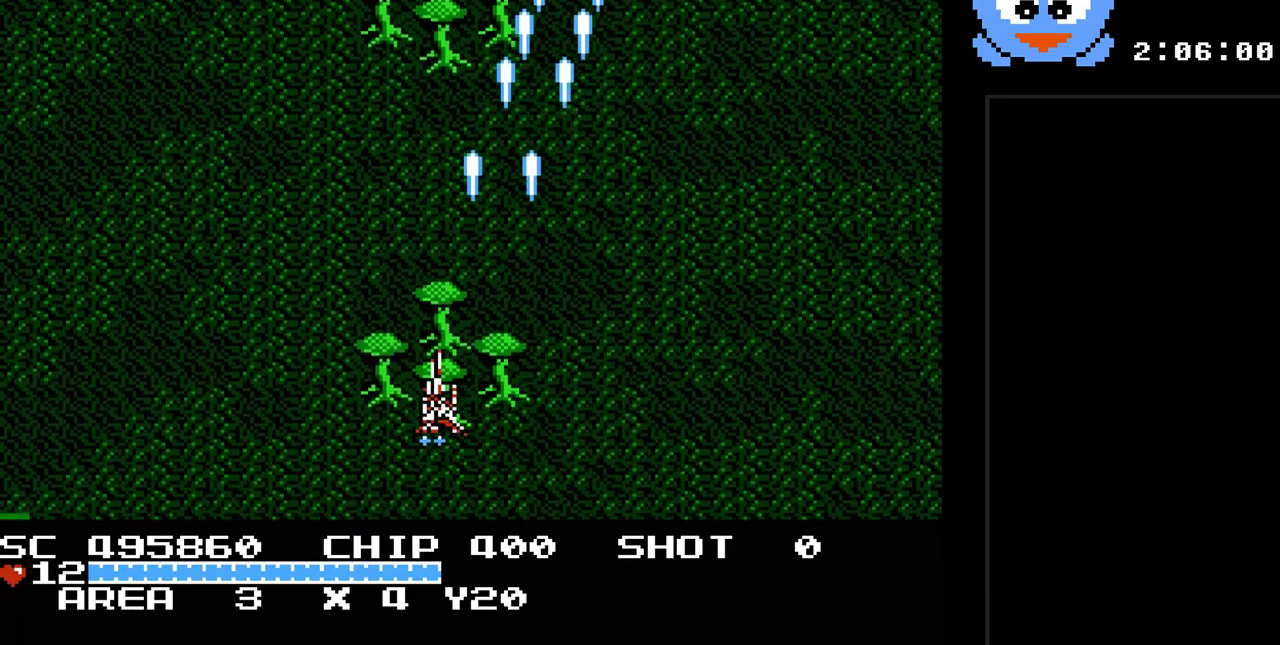
{"buttons": ["Y", "DPAD_LEFT"], "events": [[200, "DPAD_LEFT", "up"], [200, "DPAD_RIGHT", "down"], [200, "DPAD_UP", "up"], [367, "DPAD_DOWN", "down"], [367, "DPAD_RIGHT", "up"], [433, "DPAD_LEFT", "down"], [500, "DPAD_DOWN", "up"]]}
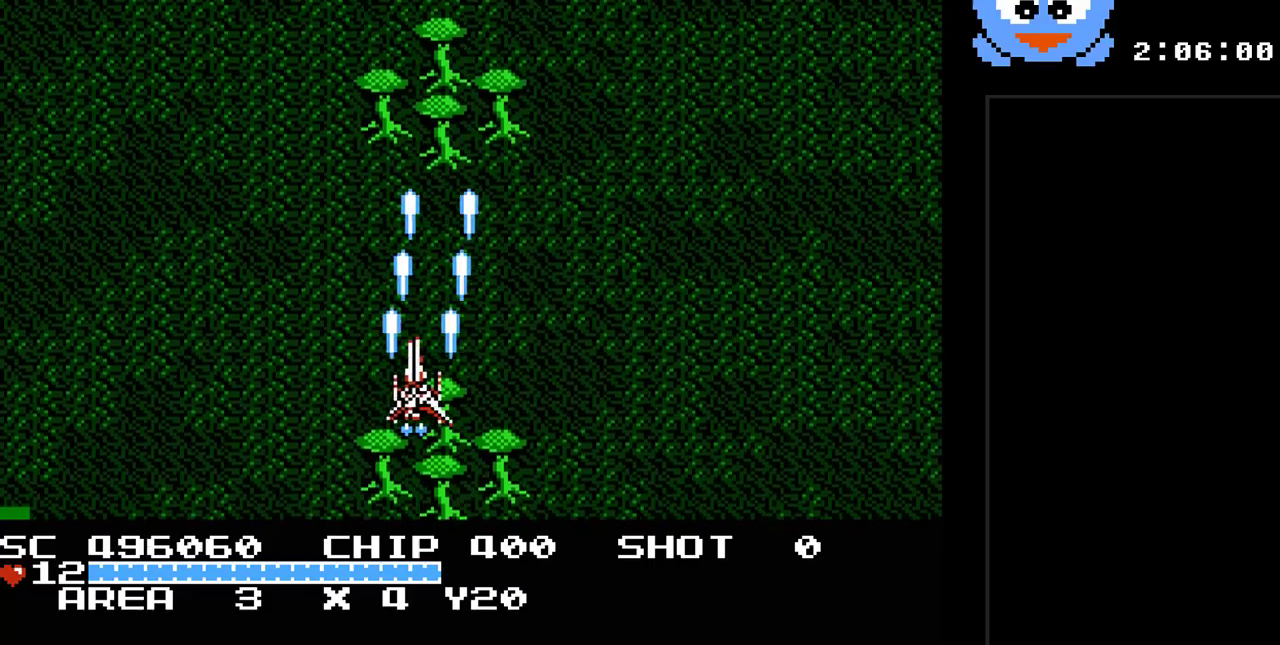
{"buttons": ["Y", "DPAD_UP", "DPAD_LEFT"], "events": [[33, "DPAD_LEFT", "up"], [50, "DPAD_RIGHT", "down"], [383, "DPAD_UP", "down"], [417, "DPAD_RIGHT", "up"], [500, "DPAD_LEFT", "down"]]}
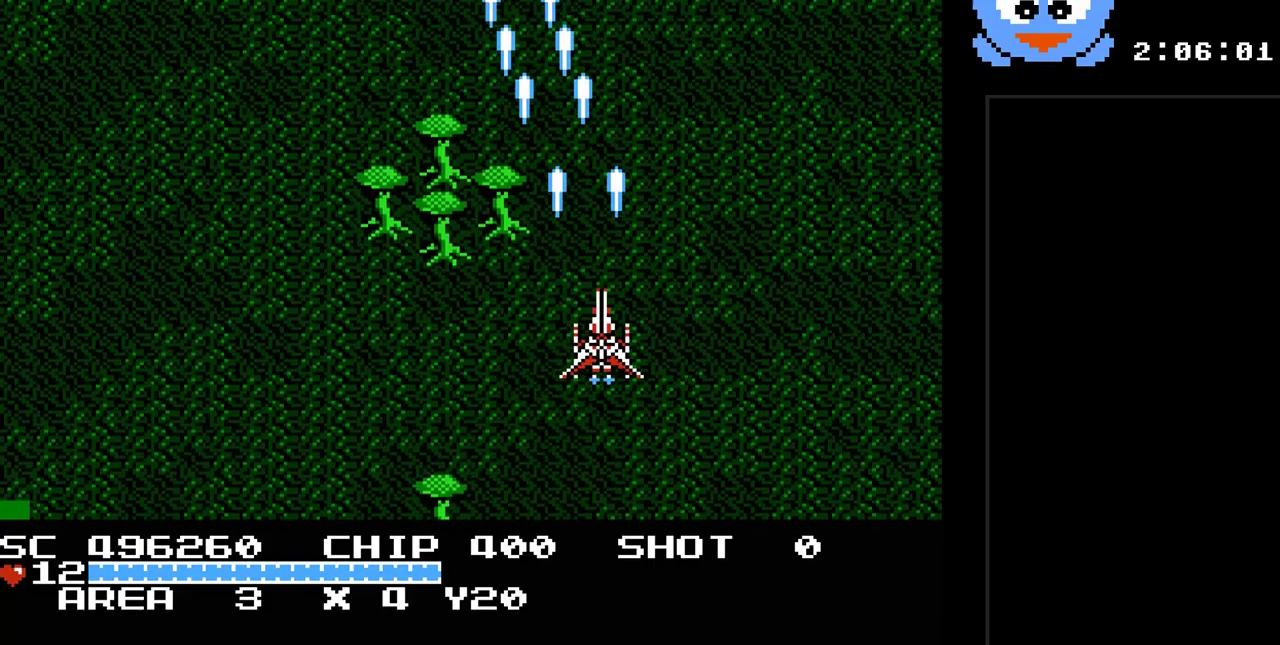
{"buttons": ["Y"], "events": [[33, "DPAD_UP", "up"], [233, "DPAD_LEFT", "up"]]}
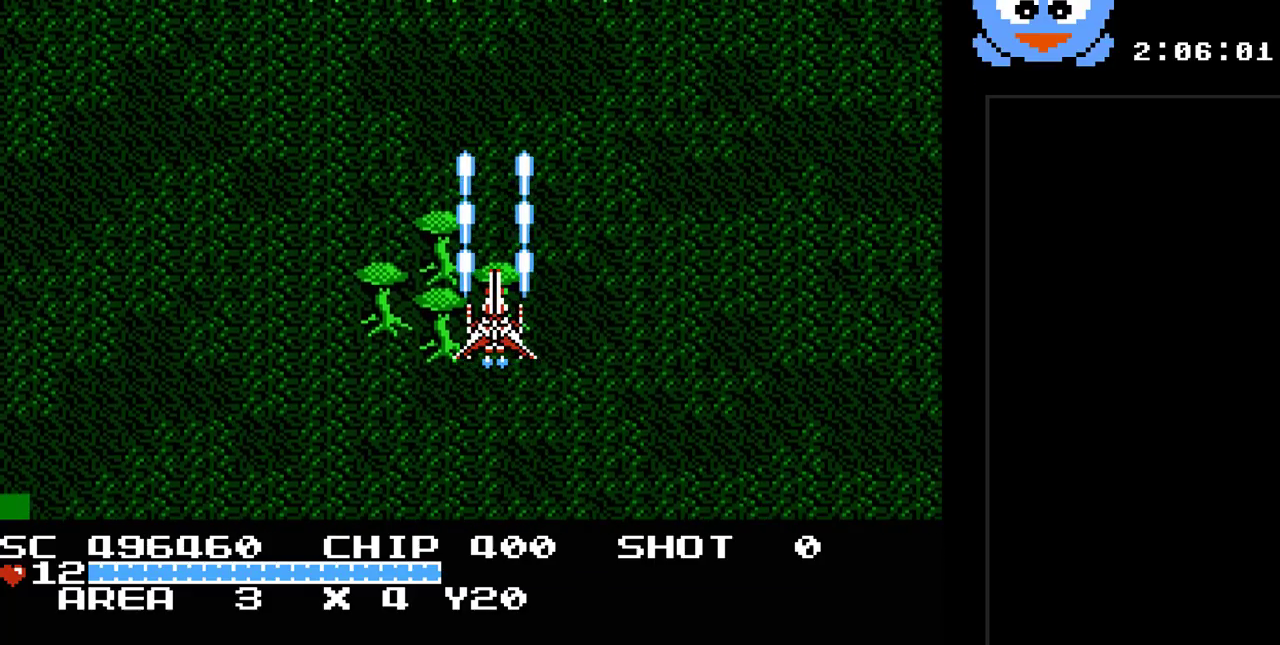
{"buttons": ["Y"], "events": [[183, "DPAD_LEFT", "down"], [367, "DPAD_LEFT", "up"]]}
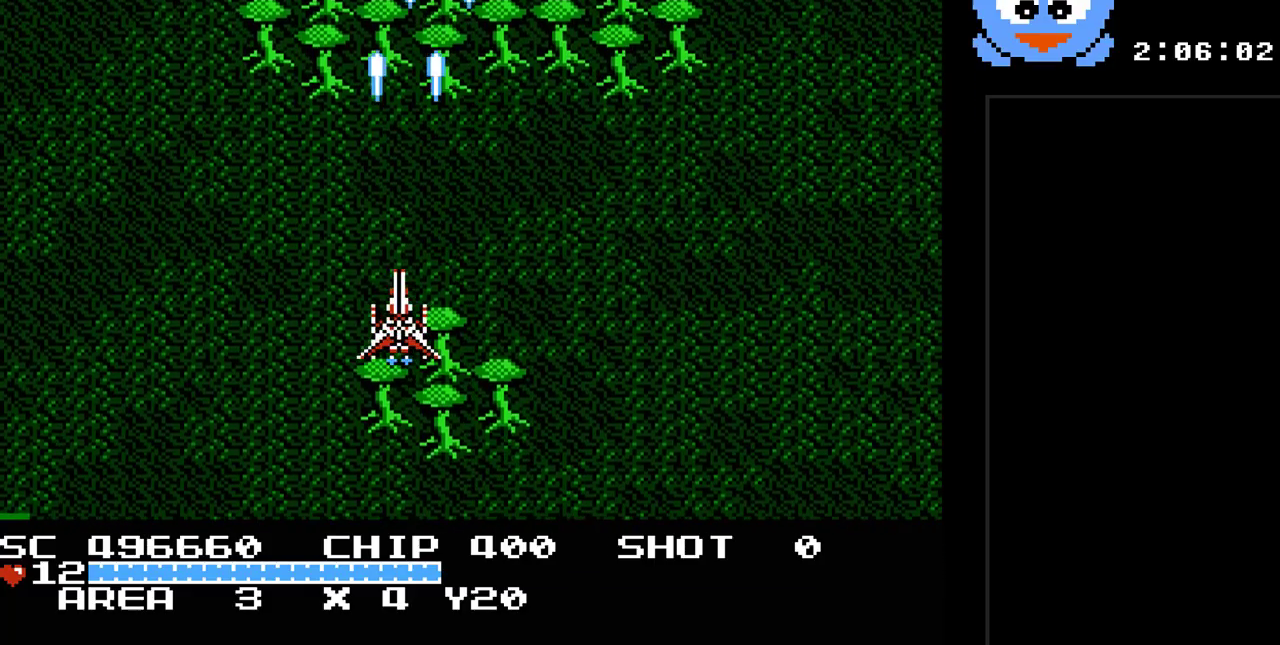
{"buttons": ["Y"], "events": []}
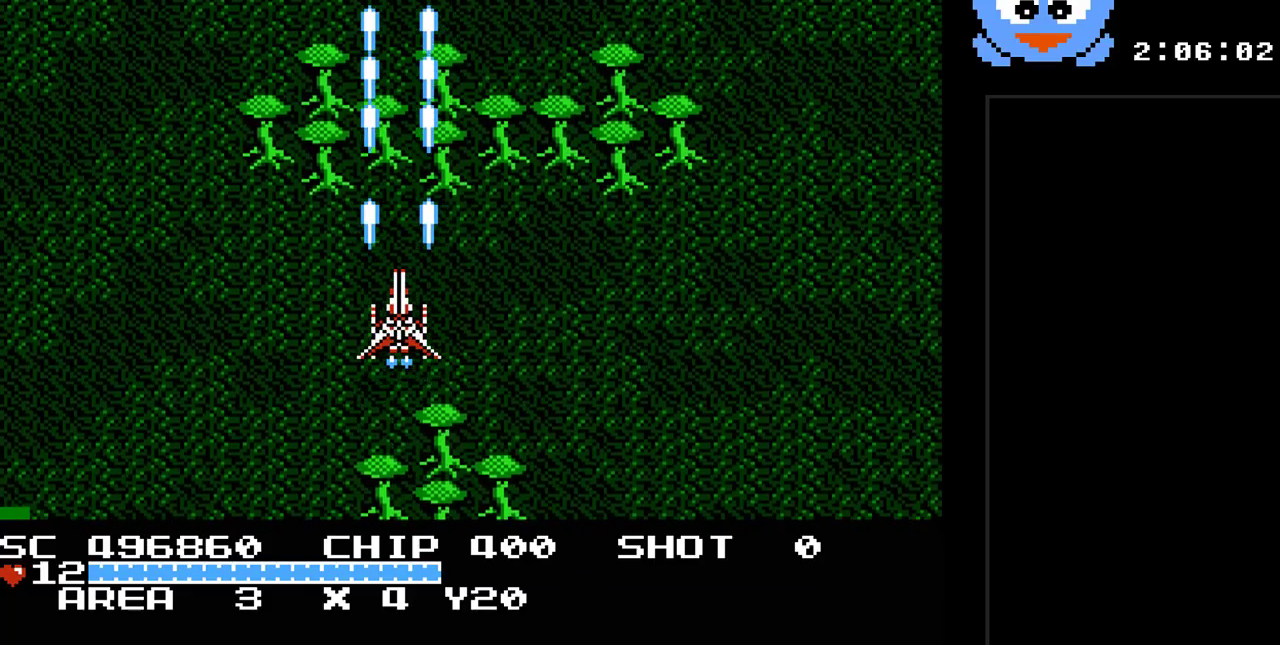
{"buttons": ["Y"], "events": []}
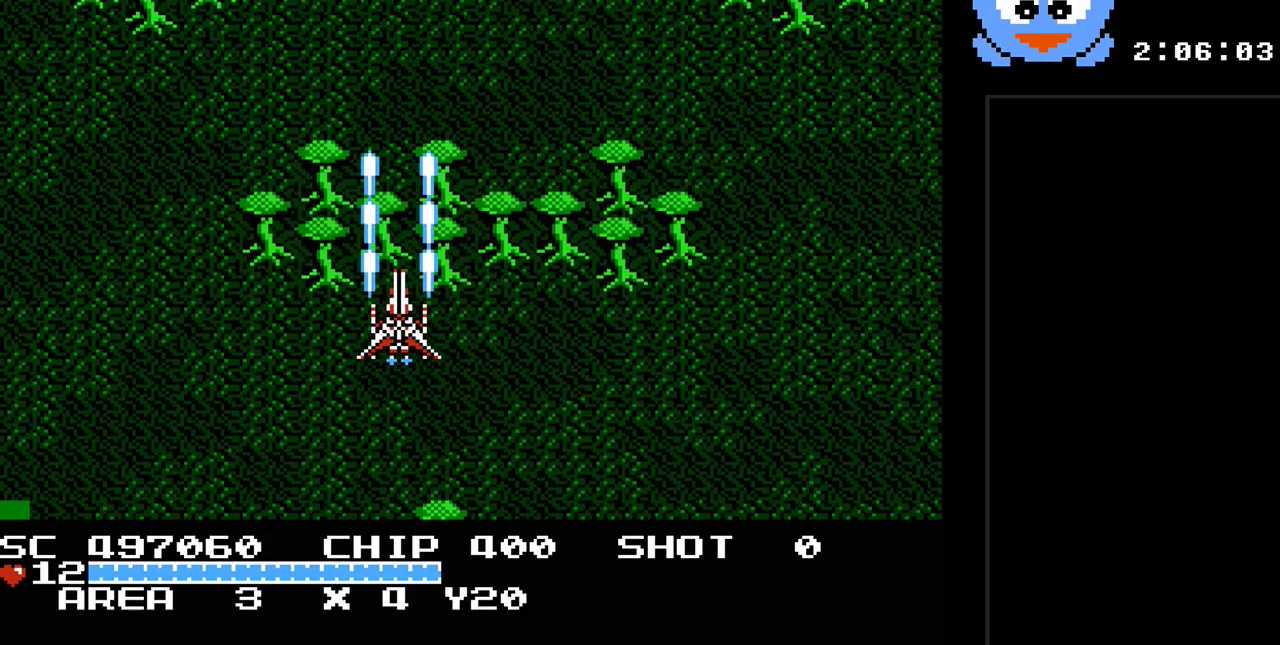
{"buttons": ["Y", "DPAD_LEFT"], "events": [[367, "DPAD_DOWN", "down"], [433, "DPAD_DOWN", "up"], [433, "DPAD_LEFT", "down"]]}
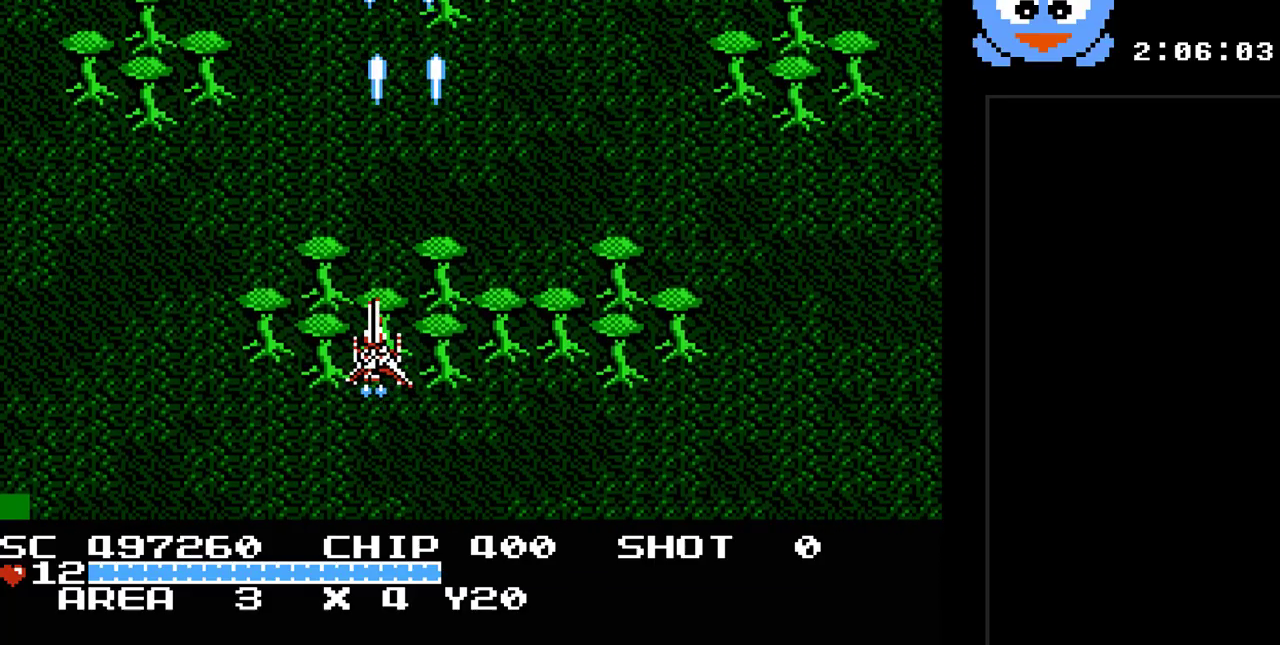
{"buttons": ["Y", "DPAD_RIGHT"], "events": [[33, "DPAD_LEFT", "up"], [383, "DPAD_RIGHT", "down"]]}
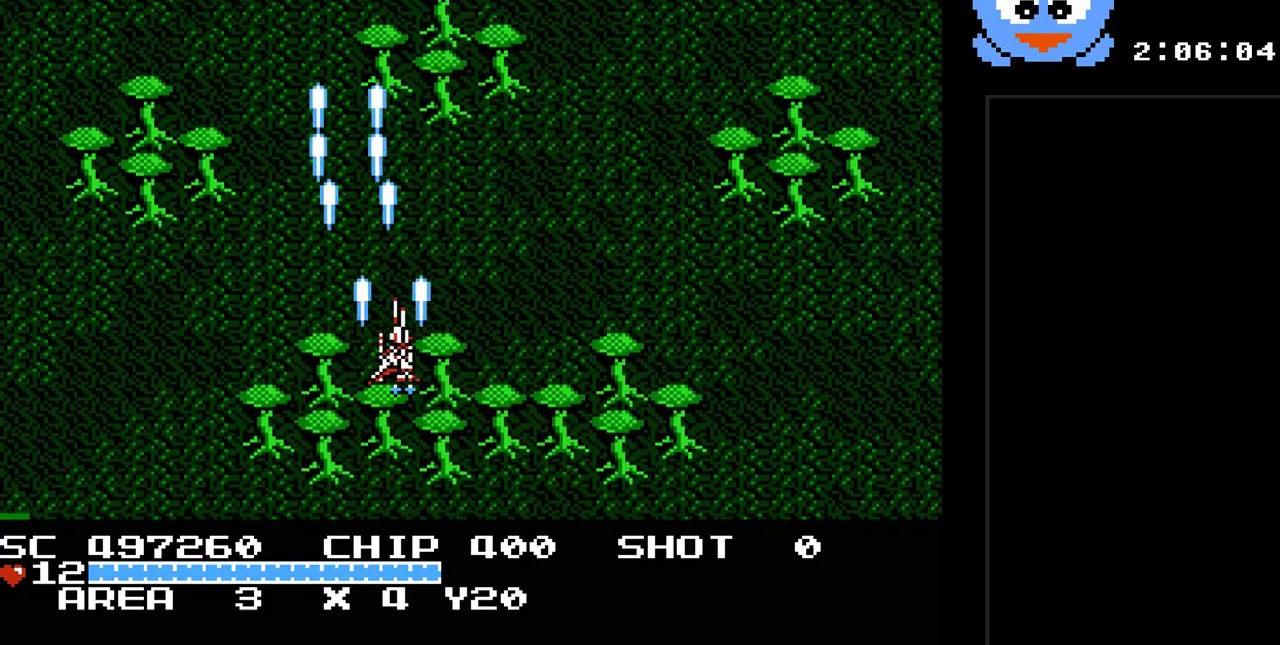
{"buttons": ["Y", "DPAD_UP"], "events": [[83, "DPAD_DOWN", "down"], [117, "DPAD_RIGHT", "up"], [200, "DPAD_DOWN", "up"], [200, "DPAD_LEFT", "down"], [300, "DPAD_UP", "down"], [433, "DPAD_LEFT", "up"]]}
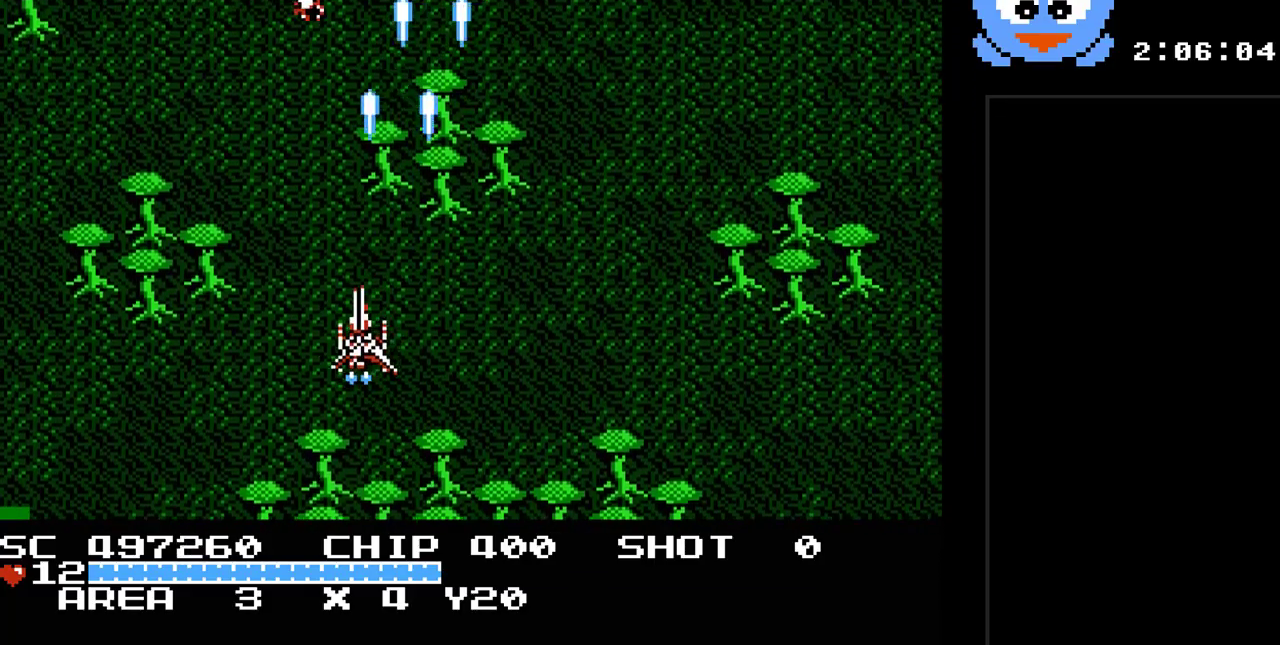
{"buttons": ["Y", "DPAD_UP", "DPAD_RIGHT"], "events": [[117, "DPAD_UP", "up"], [150, "DPAD_DOWN", "down"], [283, "DPAD_DOWN", "up"], [383, "DPAD_UP", "down"], [500, "DPAD_RIGHT", "down"]]}
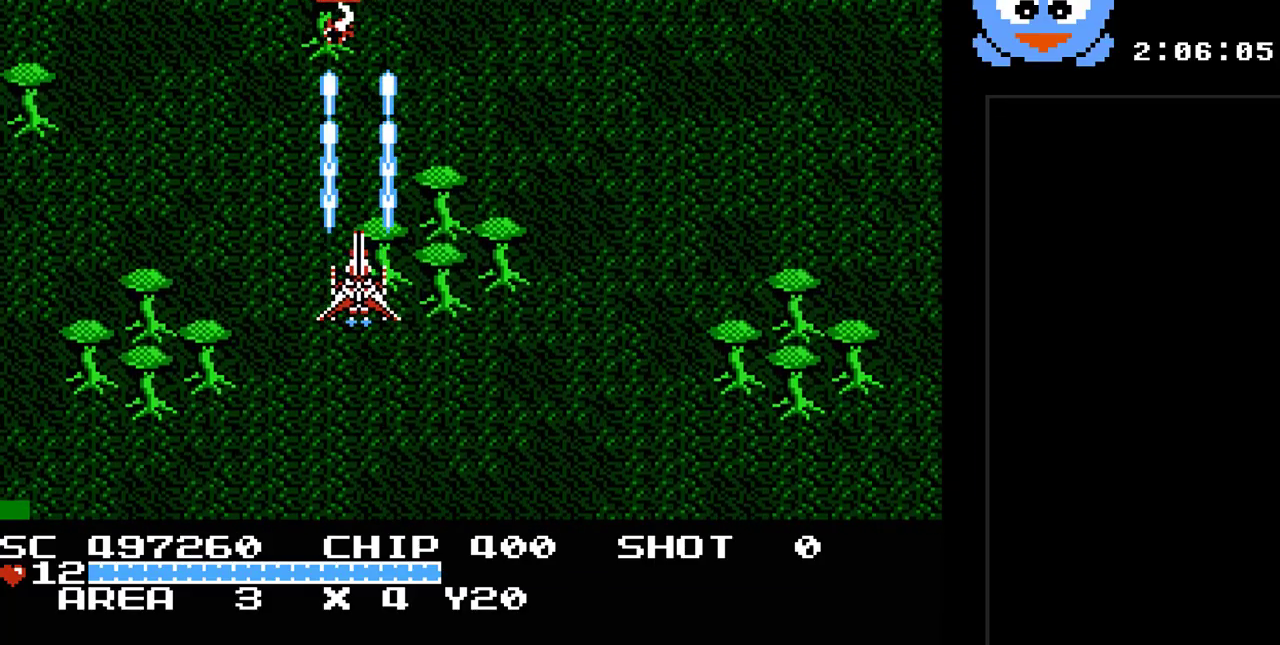
{"buttons": ["Y", "DPAD_LEFT"], "events": [[33, "DPAD_UP", "up"], [67, "DPAD_DOWN", "down"], [67, "DPAD_RIGHT", "up"], [350, "DPAD_DOWN", "up"], [350, "DPAD_LEFT", "down"]]}
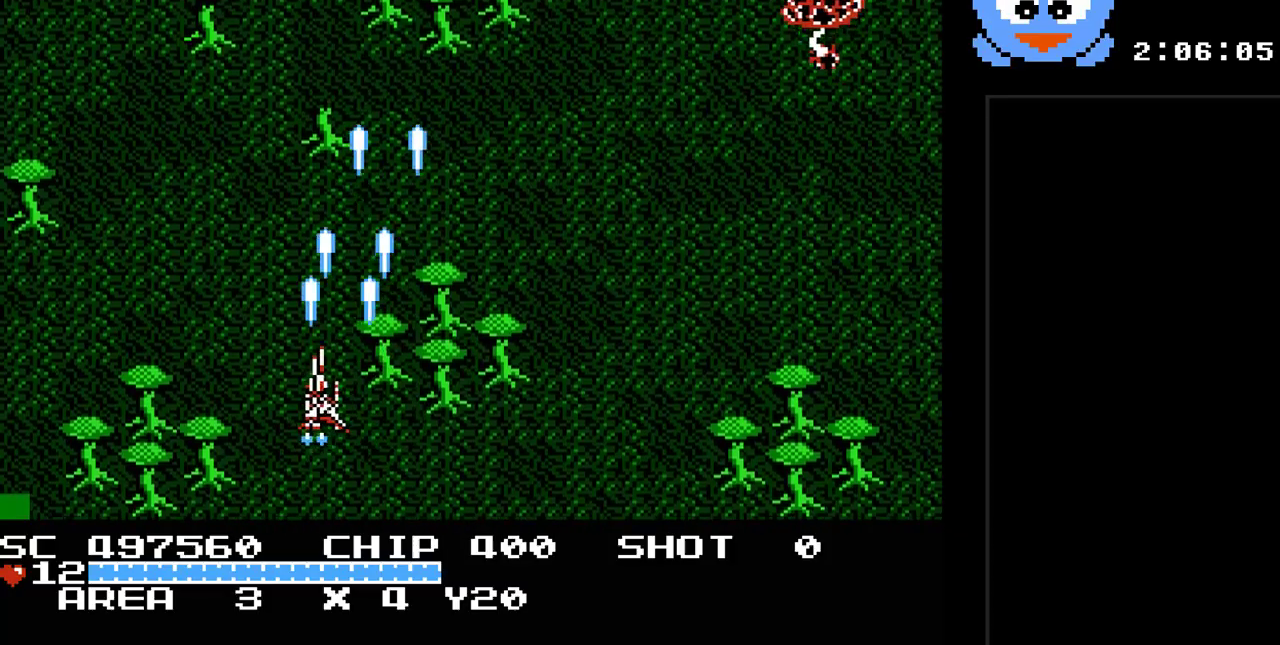
{"buttons": ["Y"], "events": [[50, "DPAD_LEFT", "up"], [183, "DPAD_UP", "down"], [217, "DPAD_LEFT", "down"], [467, "DPAD_LEFT", "up"], [467, "DPAD_UP", "up"]]}
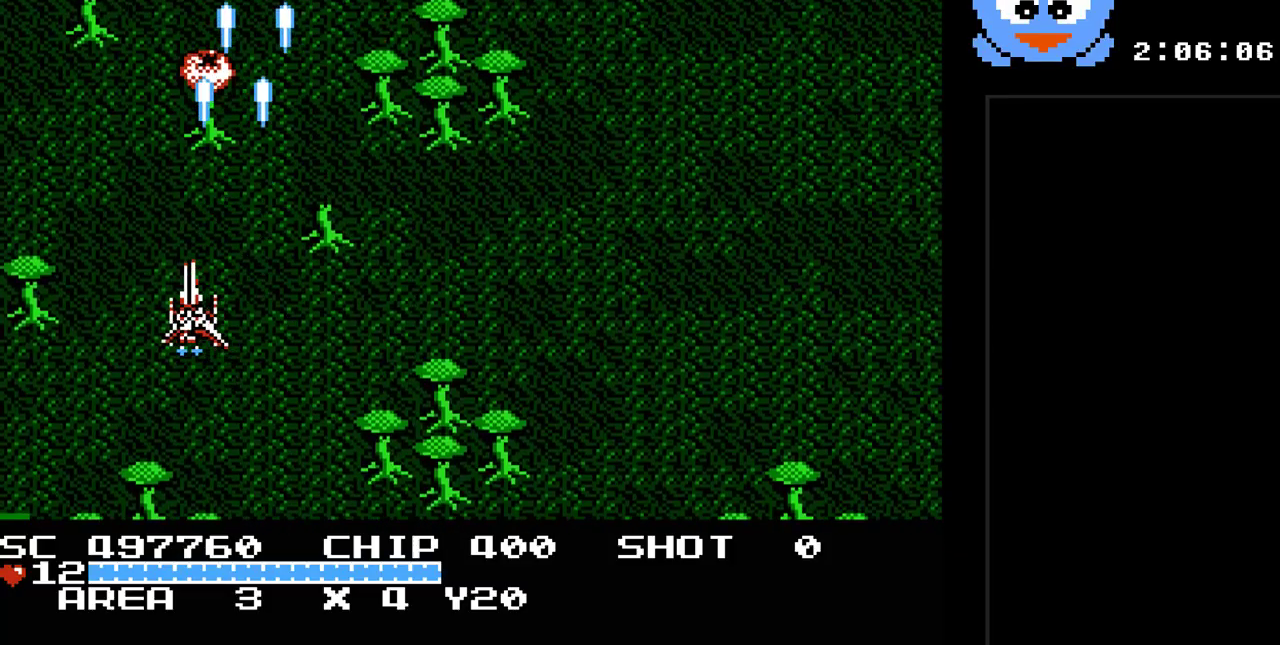
{"buttons": ["Y", "DPAD_LEFT"], "events": [[350, "DPAD_DOWN", "down"], [450, "DPAD_LEFT", "down"], [483, "DPAD_DOWN", "up"]]}
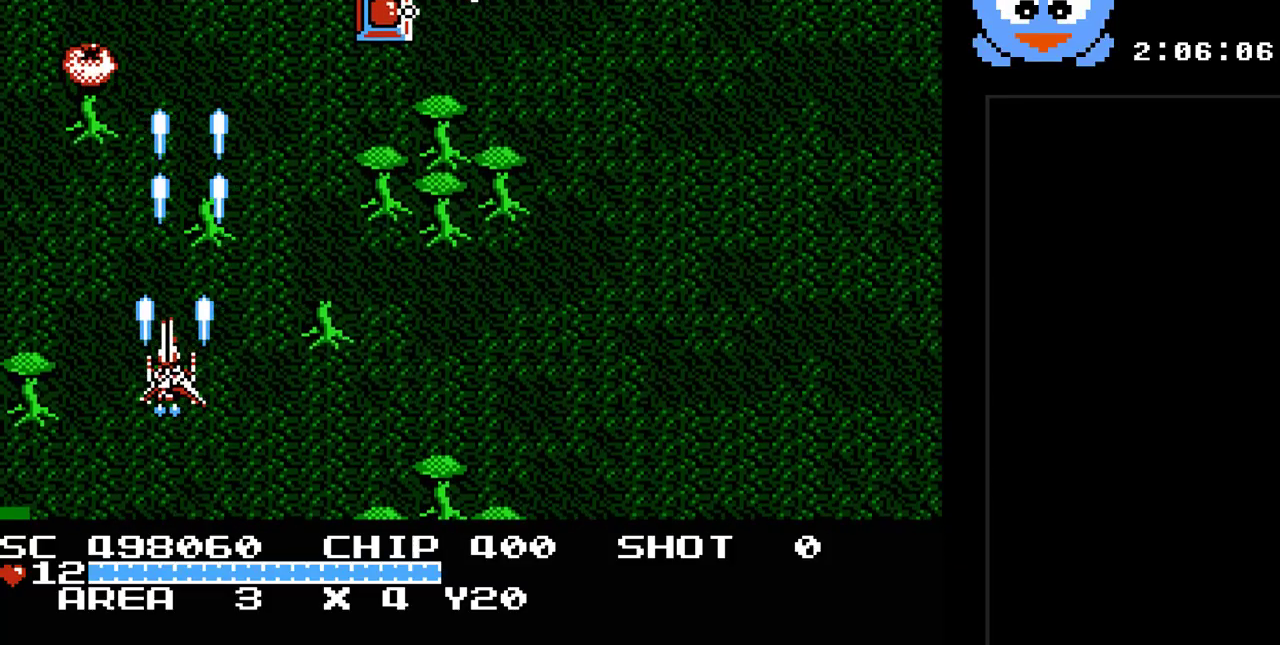
{"buttons": ["Y", "DPAD_DOWN", "DPAD_RIGHT"], "events": [[167, "DPAD_LEFT", "up"], [333, "DPAD_RIGHT", "down"], [367, "DPAD_DOWN", "down"]]}
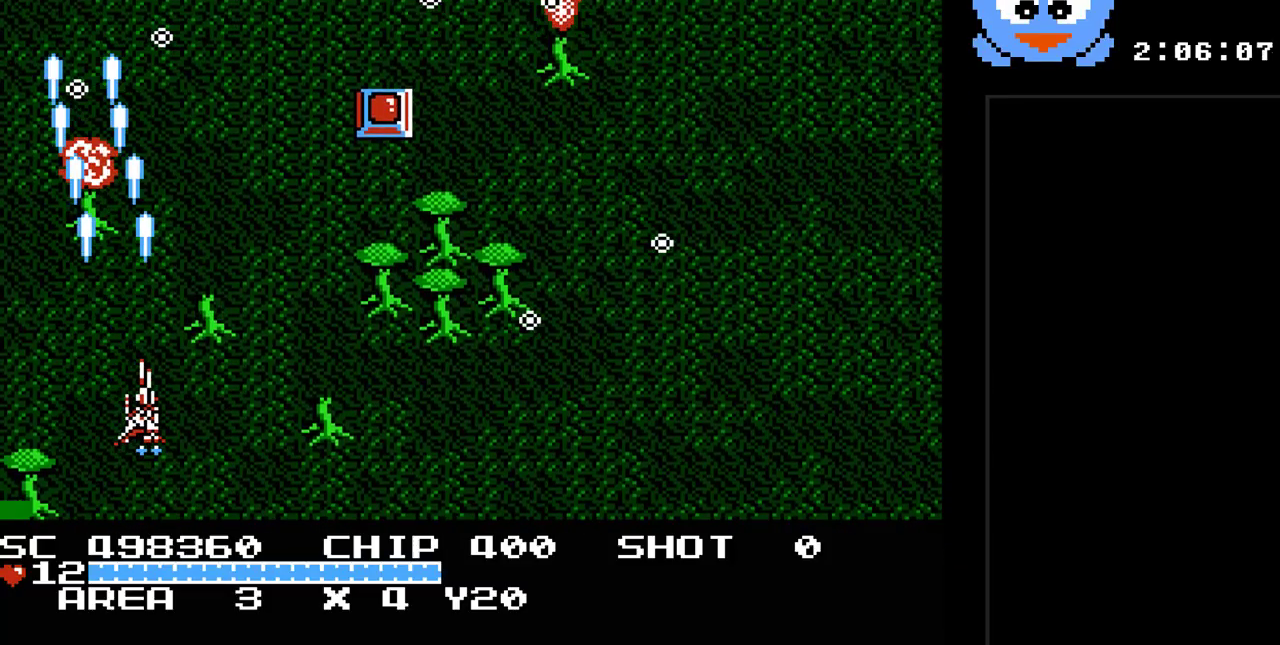
{"buttons": ["Y"], "events": [[117, "DPAD_DOWN", "up"], [467, "DPAD_RIGHT", "up"]]}
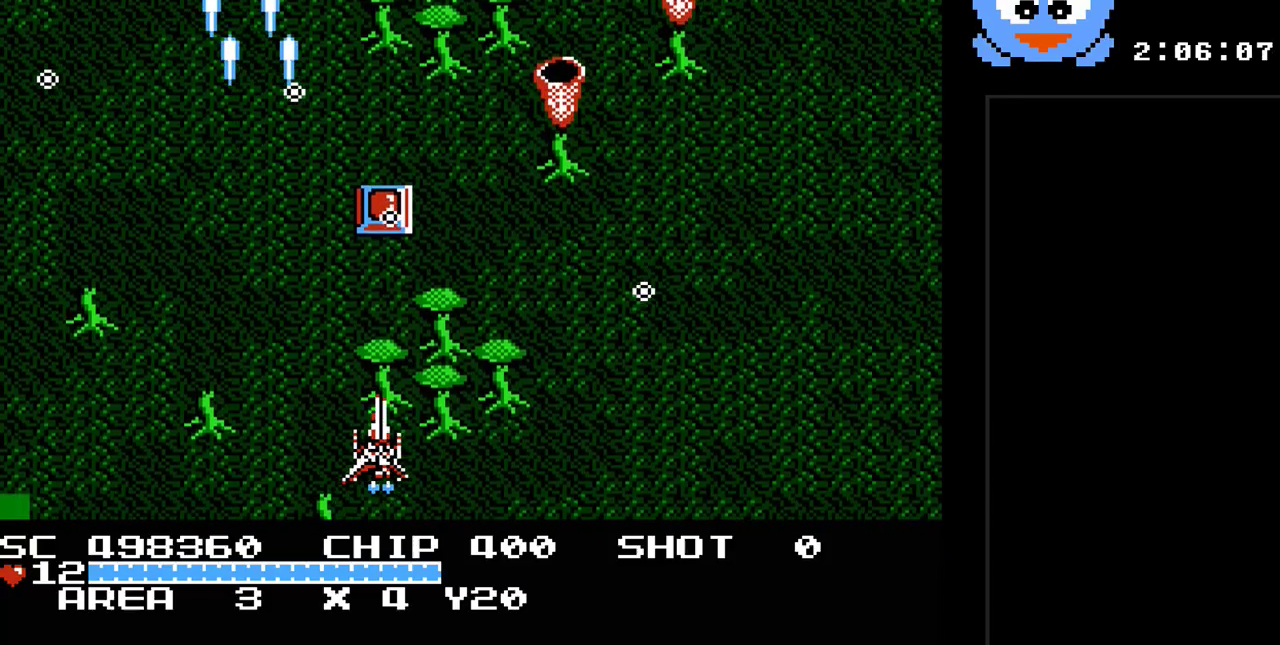
{"buttons": ["Y"], "events": [[283, "DPAD_LEFT", "down"], [383, "DPAD_LEFT", "up"]]}
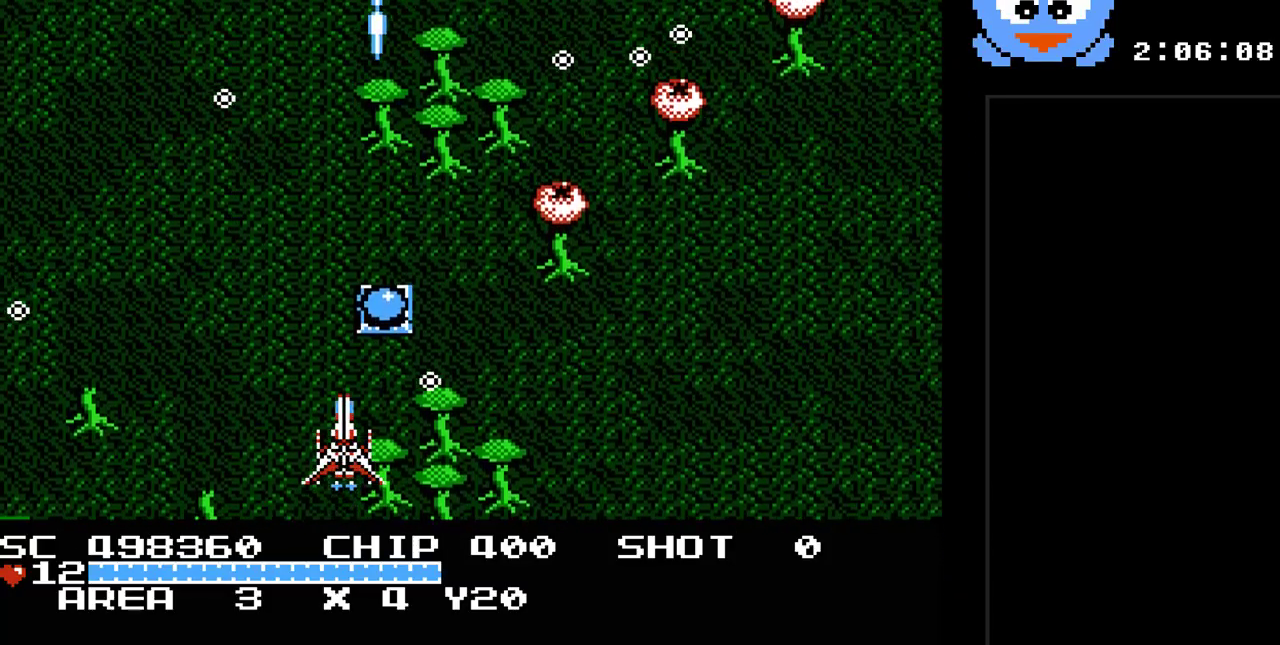
{"buttons": ["Y", "DPAD_DOWN", "DPAD_RIGHT"], "events": [[50, "DPAD_UP", "down"], [117, "DPAD_RIGHT", "down"], [200, "DPAD_UP", "up"], [267, "DPAD_DOWN", "down"]]}
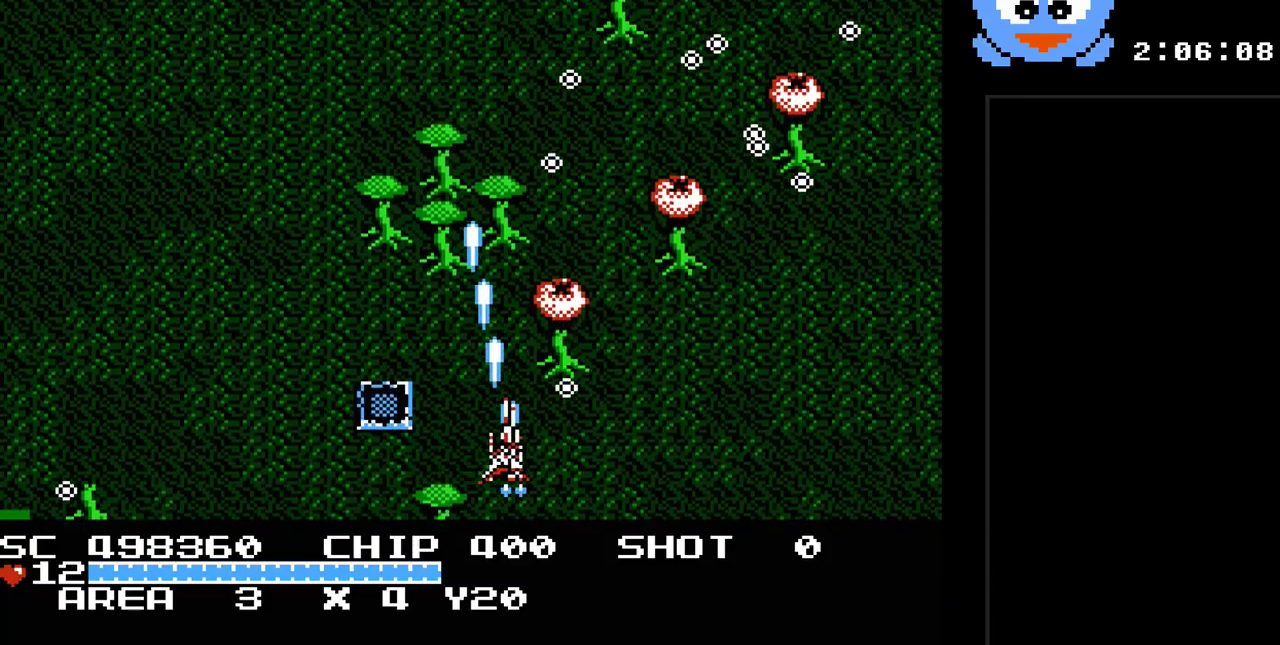
{"buttons": ["Y", "DPAD_RIGHT"], "events": [[217, "DPAD_DOWN", "up"], [217, "DPAD_RIGHT", "up"], [350, "DPAD_RIGHT", "down"]]}